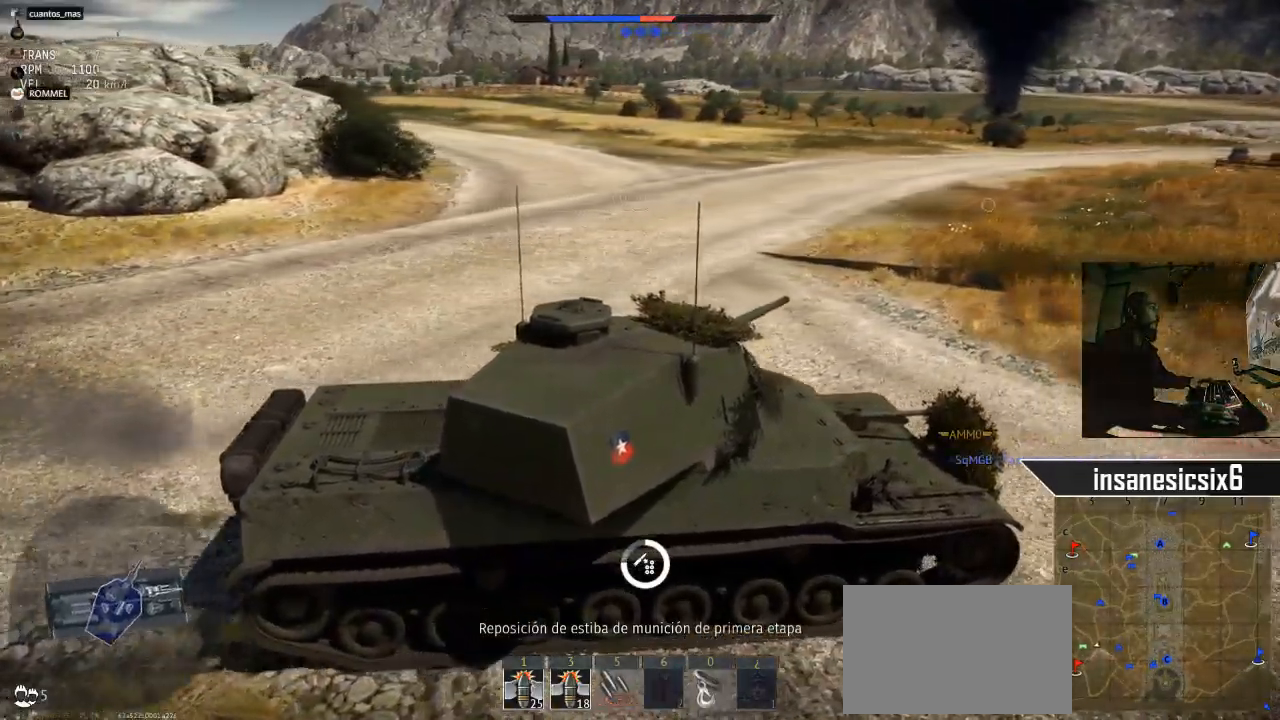
Gameplay with keyboard and mouse; each line is a JSON object with the keys and mouse buttons held at the frame after it. "events" lists presses ("down") and releases ("up") of "1", "2", "3", "4", "5", "a", "alt", "c", "caps_lock", "ctrl", "d", "e", "f", "g", "q", "r", "s", "shift", "space", "t", "tab", "v", "w", "x", "z", "mouse_left", "mouse_wheel" and "mouse_right" between this image and that frame as [ms after this image, input, new state], when the widget could be followed in between. "mouse_left", "mouse_wheel", "mouse_right" = the "left", "wheel", "right" buttons of the "mouse" list. No other keys are recorded. "wheel" means that the mouse wheel is clicked or scrolled. "mouse_move" is the direction in which the mouse moves at that frame (one of eight, or "still"), when it could be read.
{"keys": ["d", "w"], "mouse": [], "mouse_move": "left", "events": [[266, "d", "down"]]}
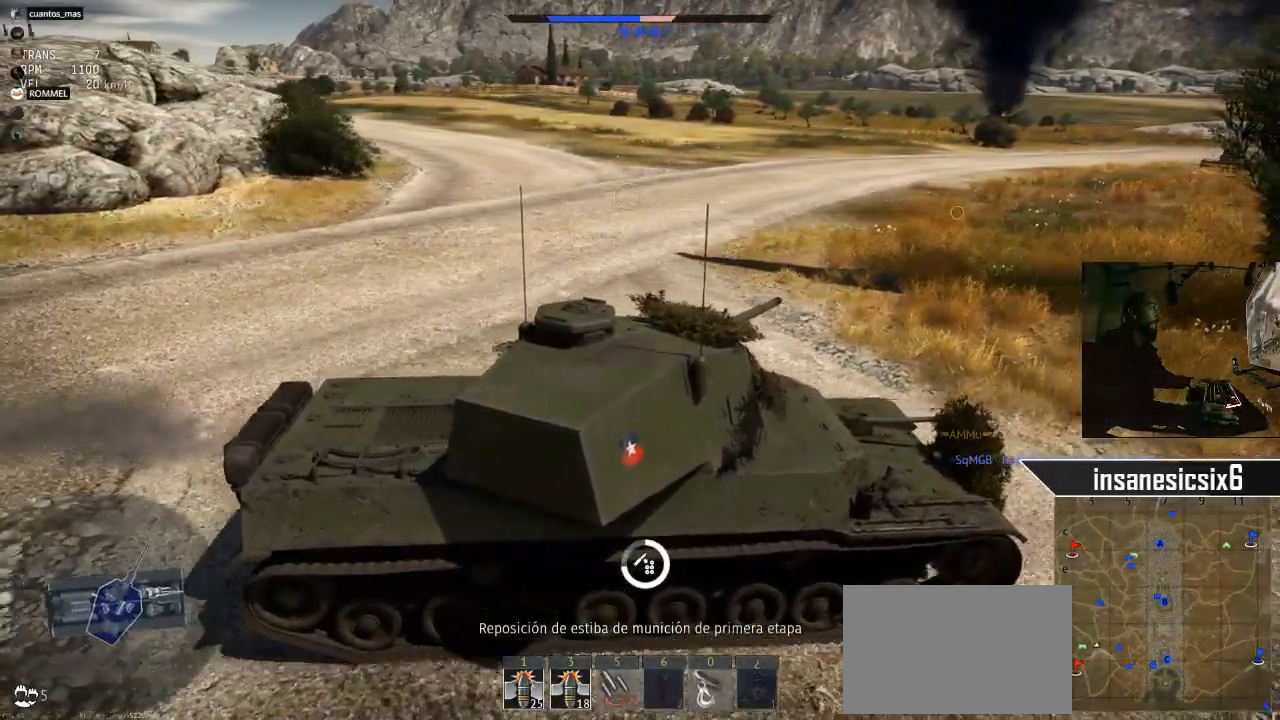
{"keys": ["w"], "mouse": [], "mouse_move": "still", "events": [[184, "d", "up"]]}
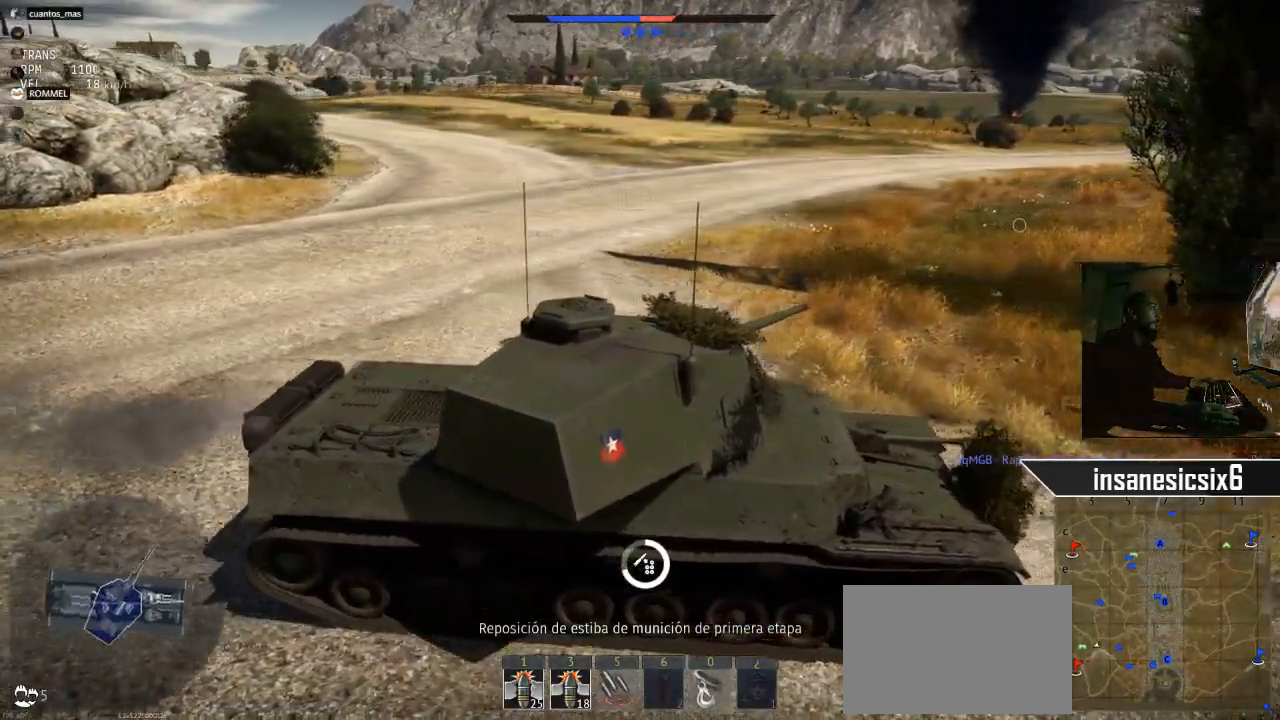
{"keys": ["w"], "mouse": [], "mouse_move": "still", "events": []}
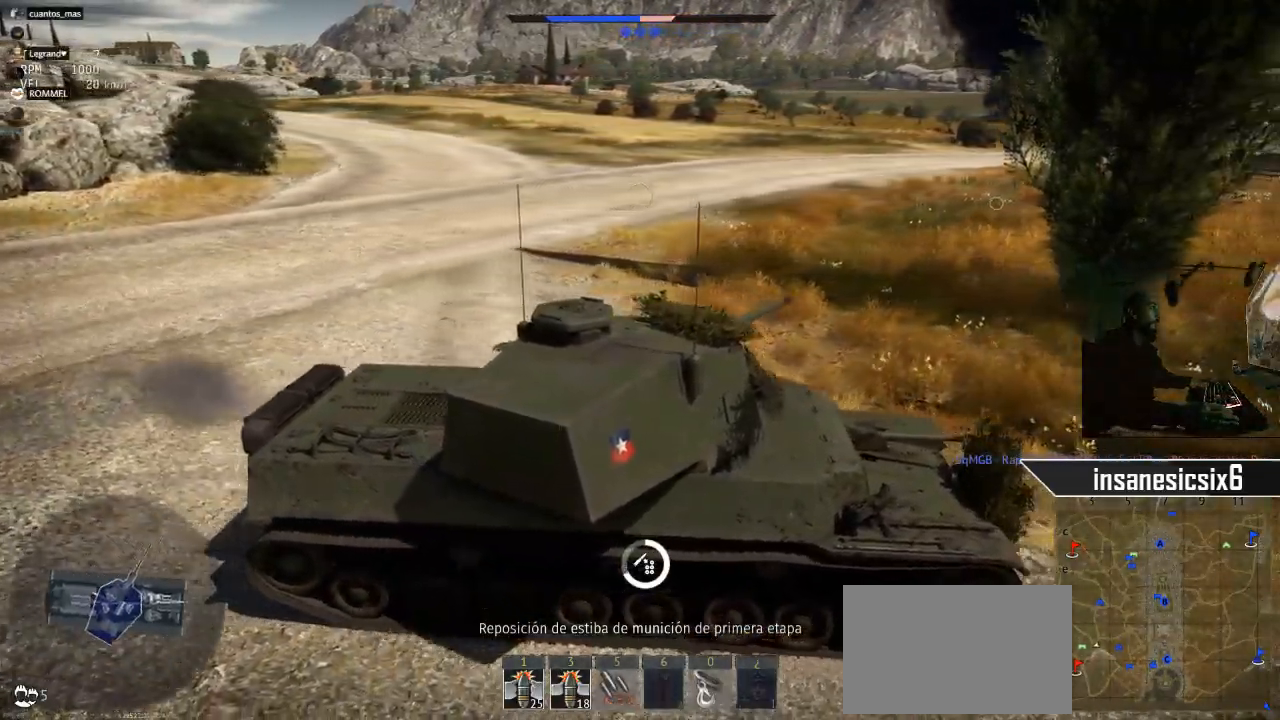
{"keys": ["w"], "mouse": [], "mouse_move": "still", "events": []}
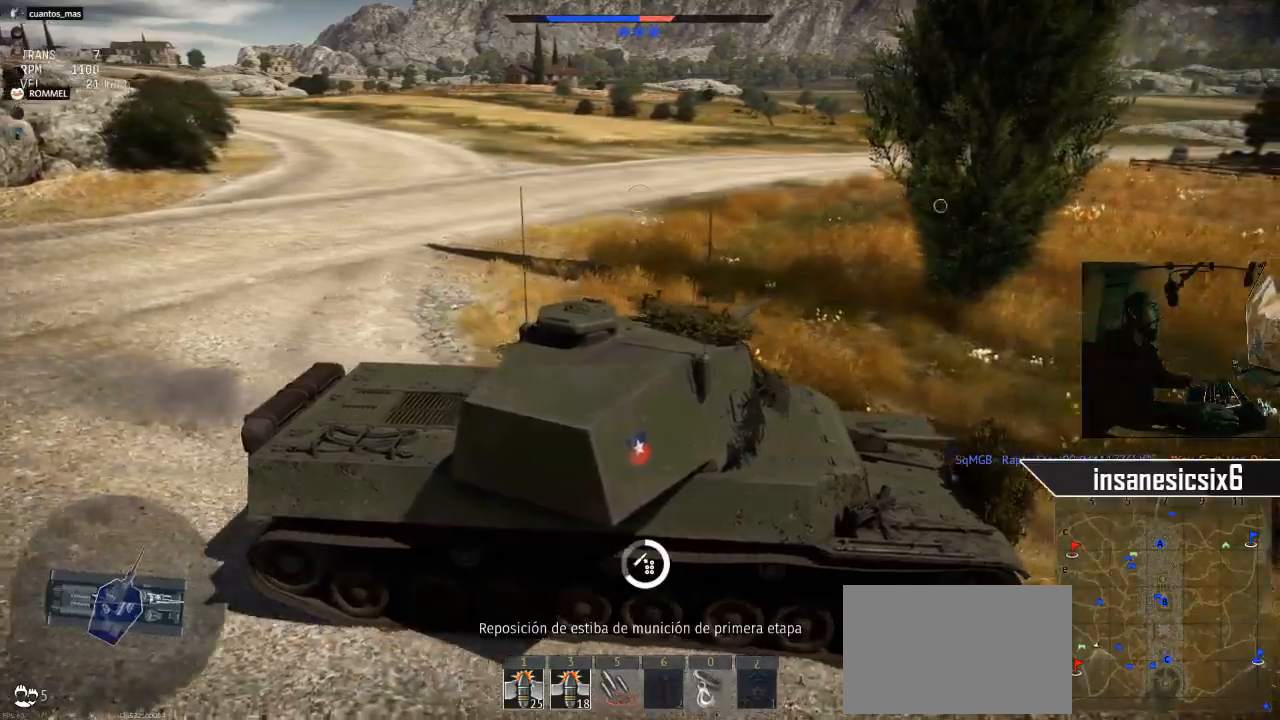
{"keys": ["w"], "mouse": [], "mouse_move": "still", "events": []}
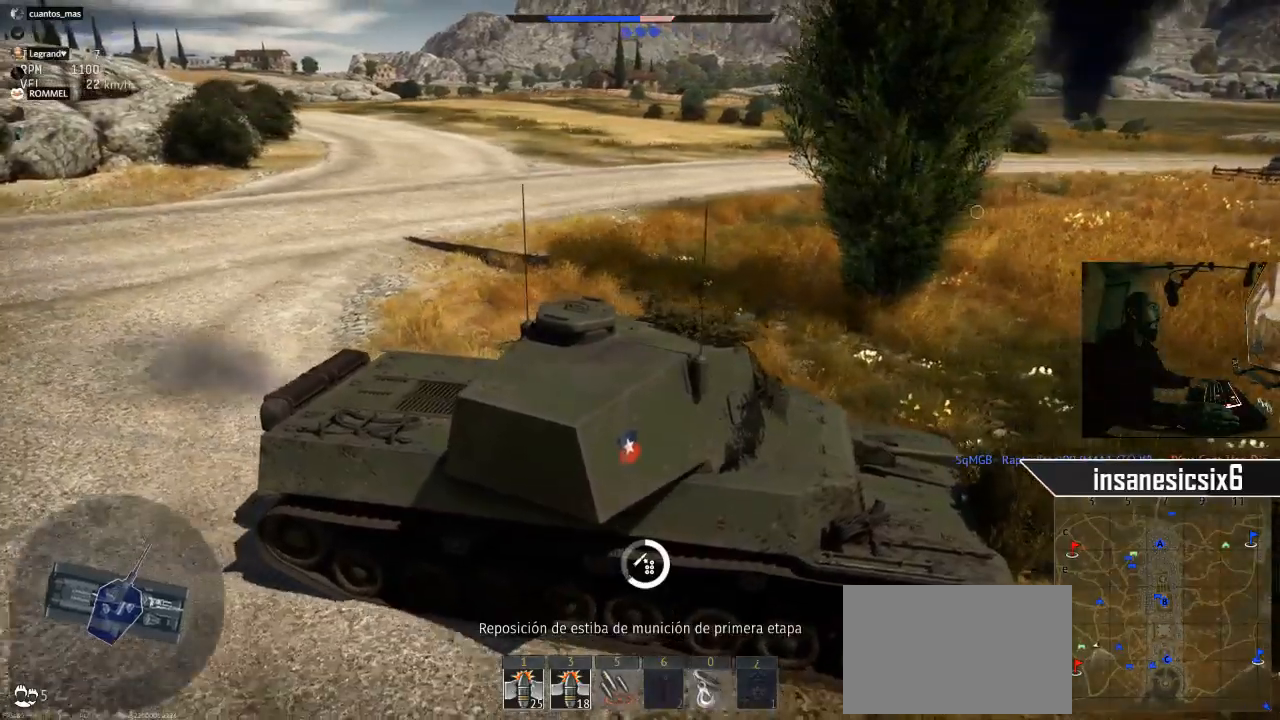
{"keys": ["w"], "mouse": [], "mouse_move": "still", "events": []}
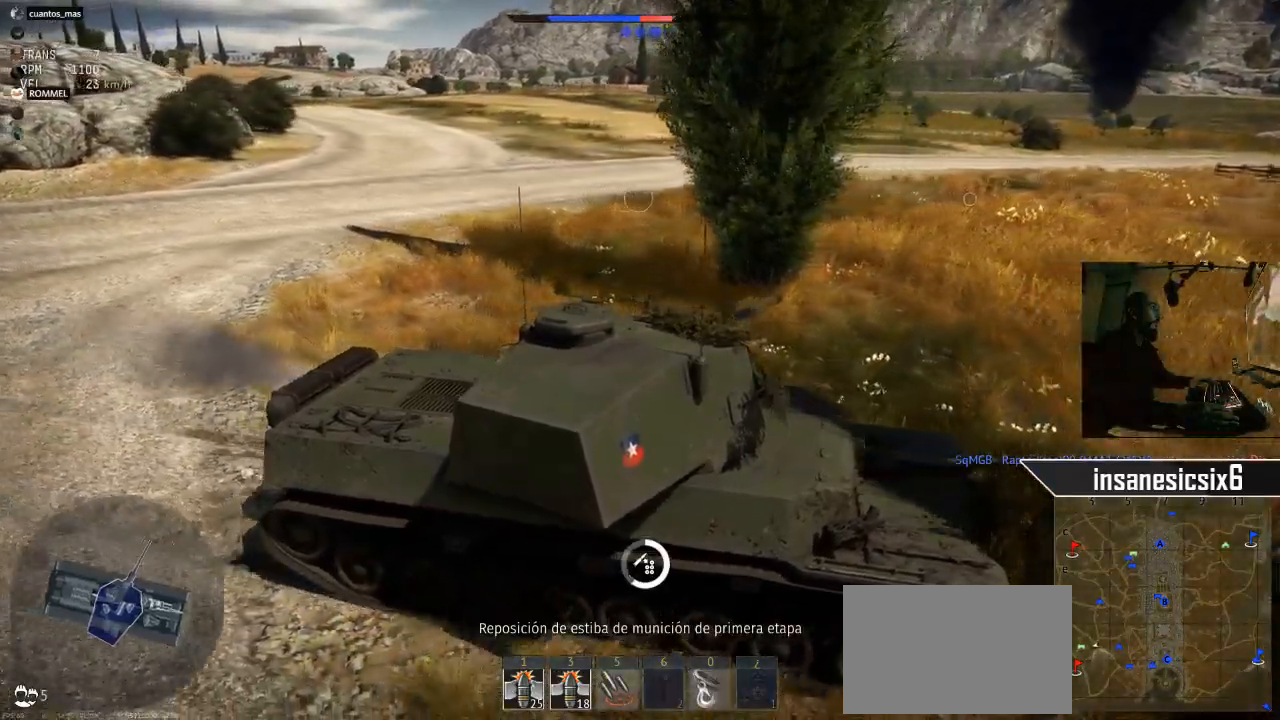
{"keys": ["w"], "mouse": [], "mouse_move": "still", "events": []}
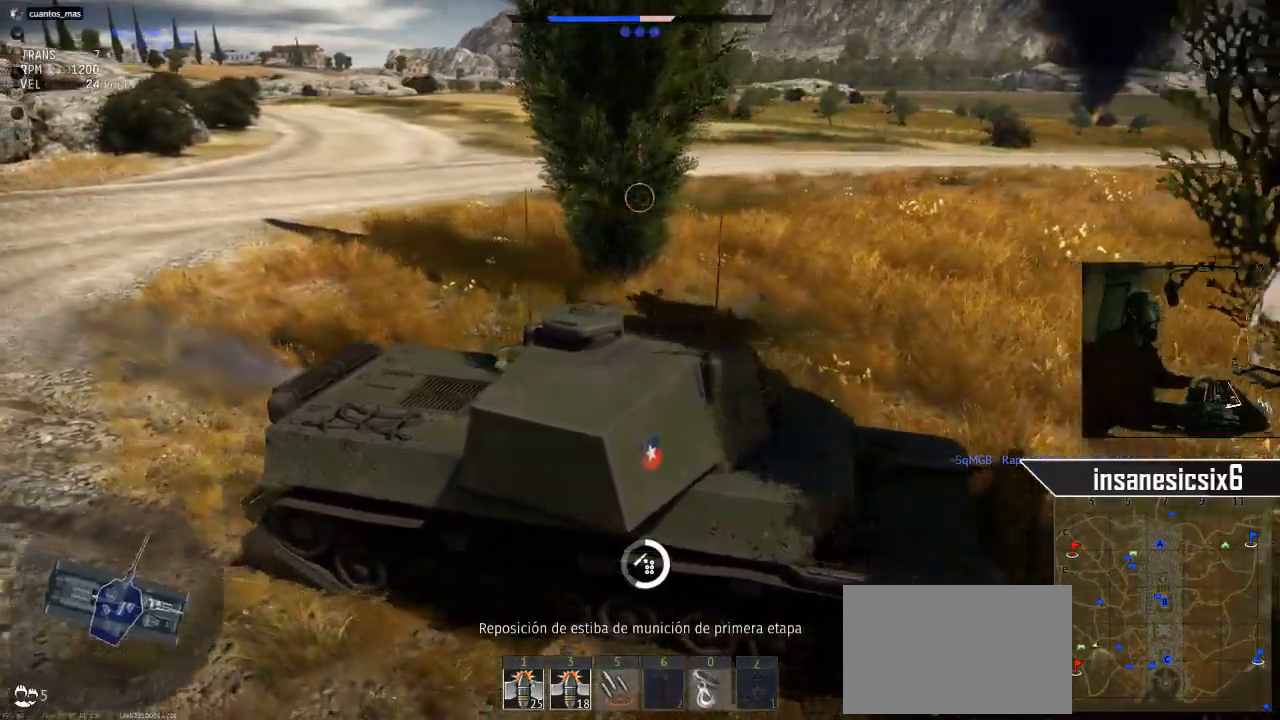
{"keys": ["w"], "mouse": [], "mouse_move": "still", "events": []}
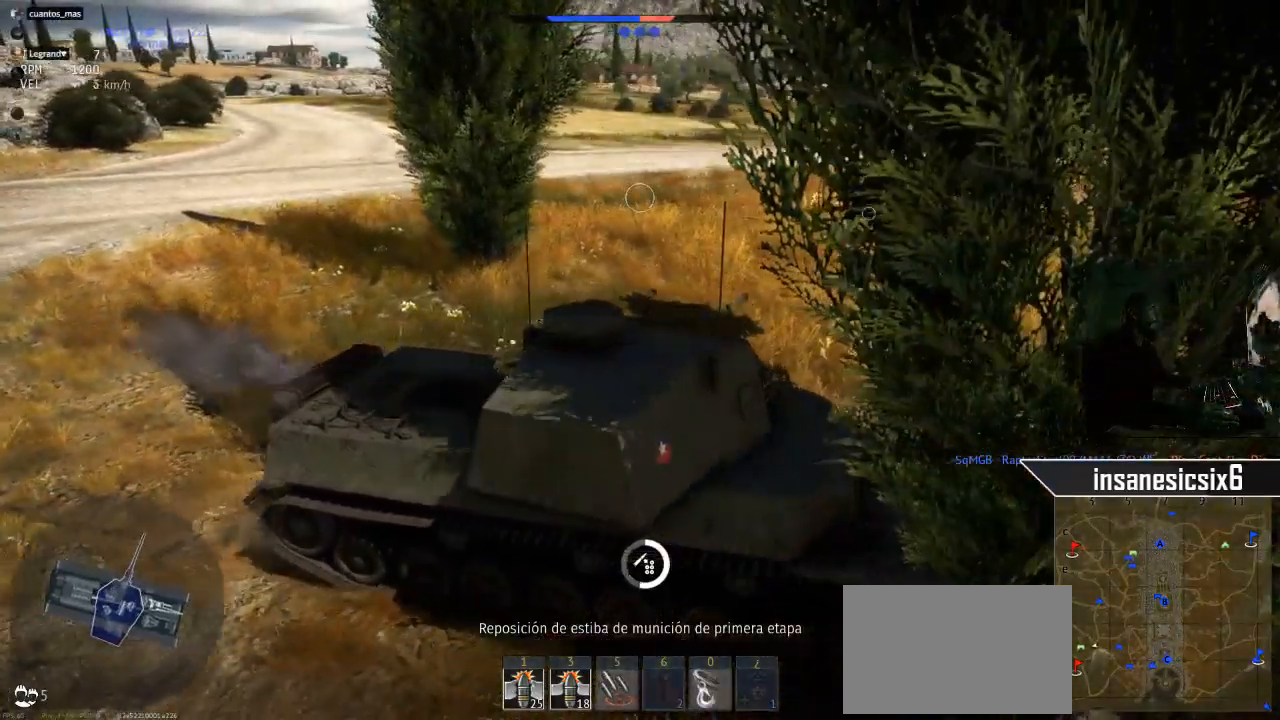
{"keys": ["w"], "mouse": [], "mouse_move": "still", "events": []}
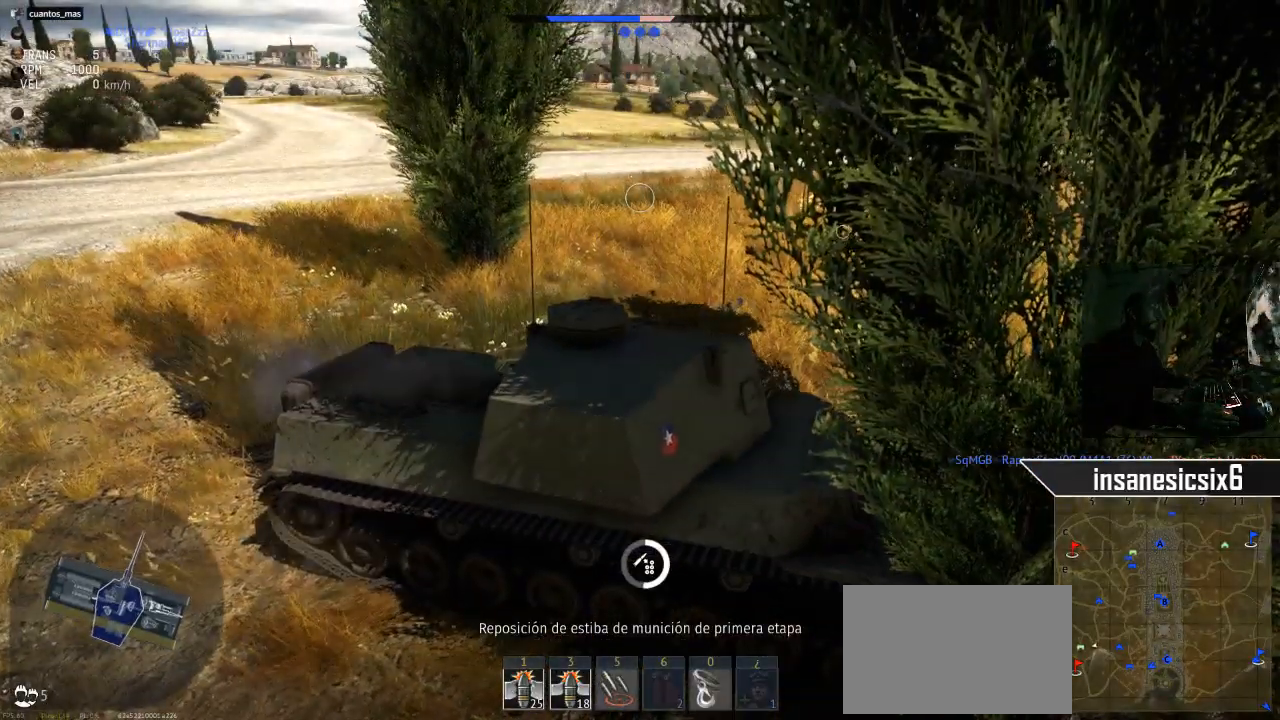
{"keys": [], "mouse": [], "mouse_move": "right", "events": [[117, "mouse_right", "down"], [250, "mouse_right", "up"], [300, "w", "up"]]}
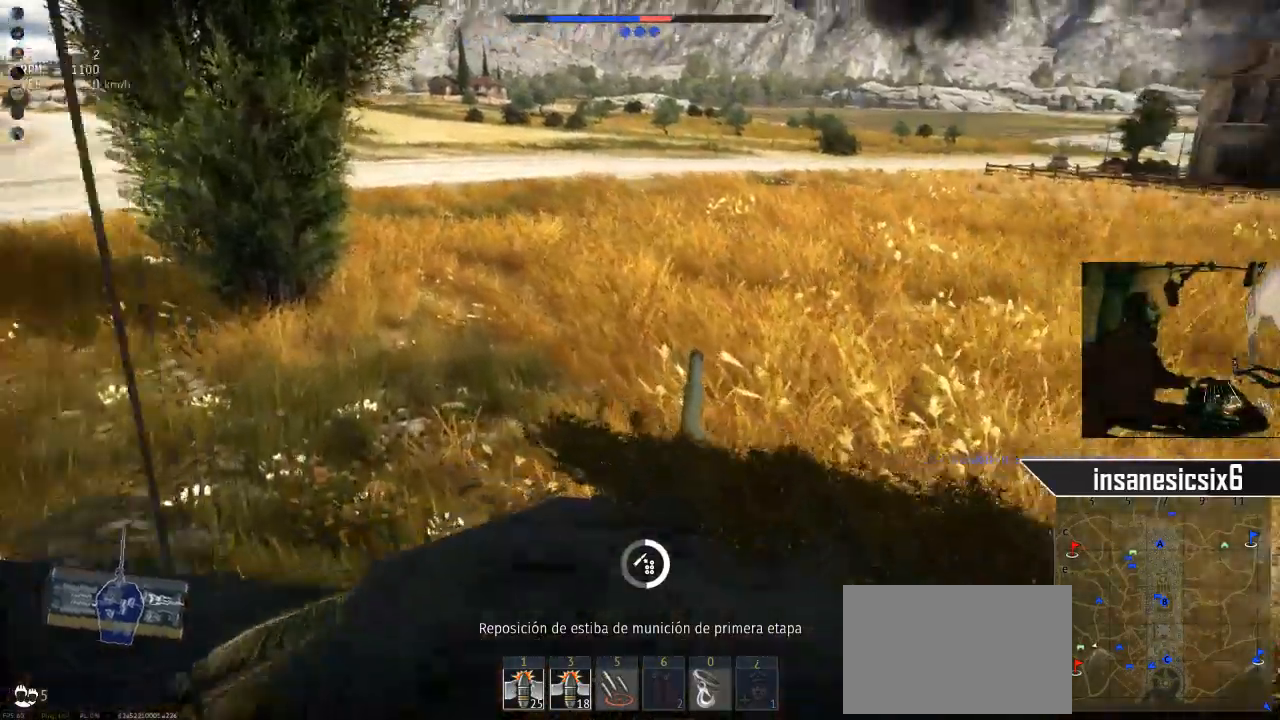
{"keys": ["s"], "mouse": [], "mouse_move": "right", "events": [[84, "s", "down"]]}
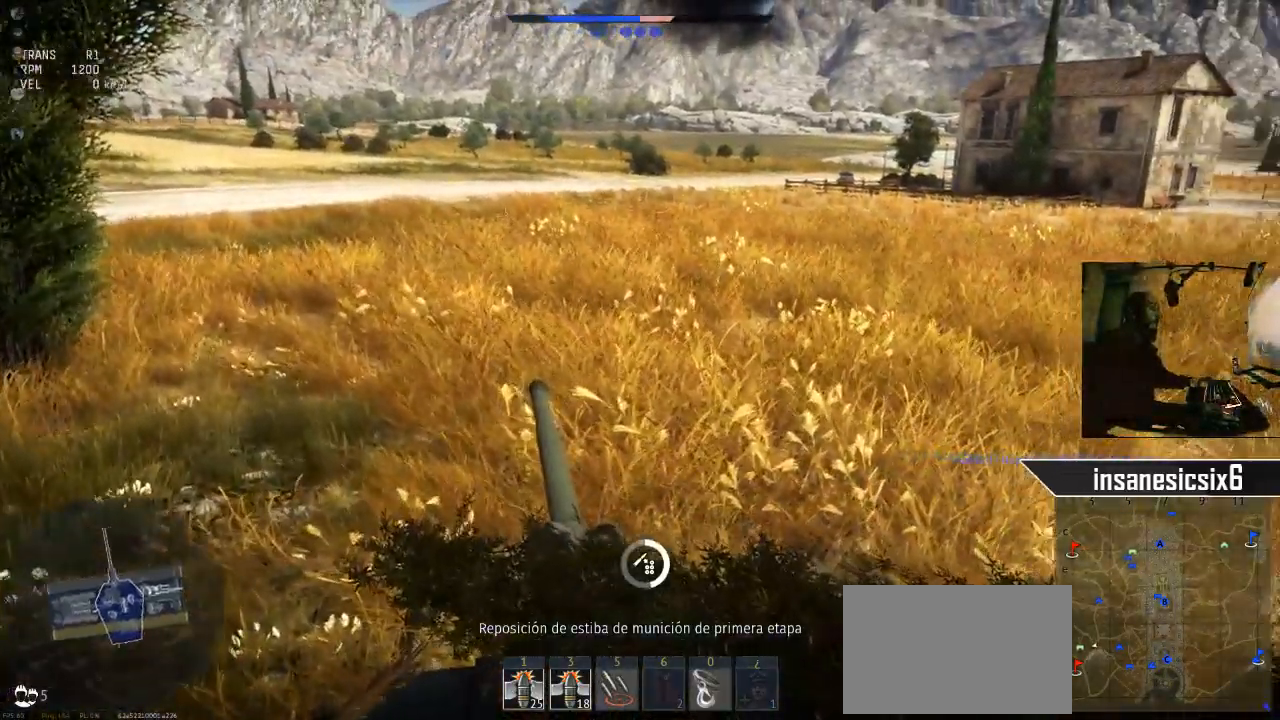
{"keys": ["s"], "mouse": [], "mouse_move": "right", "events": []}
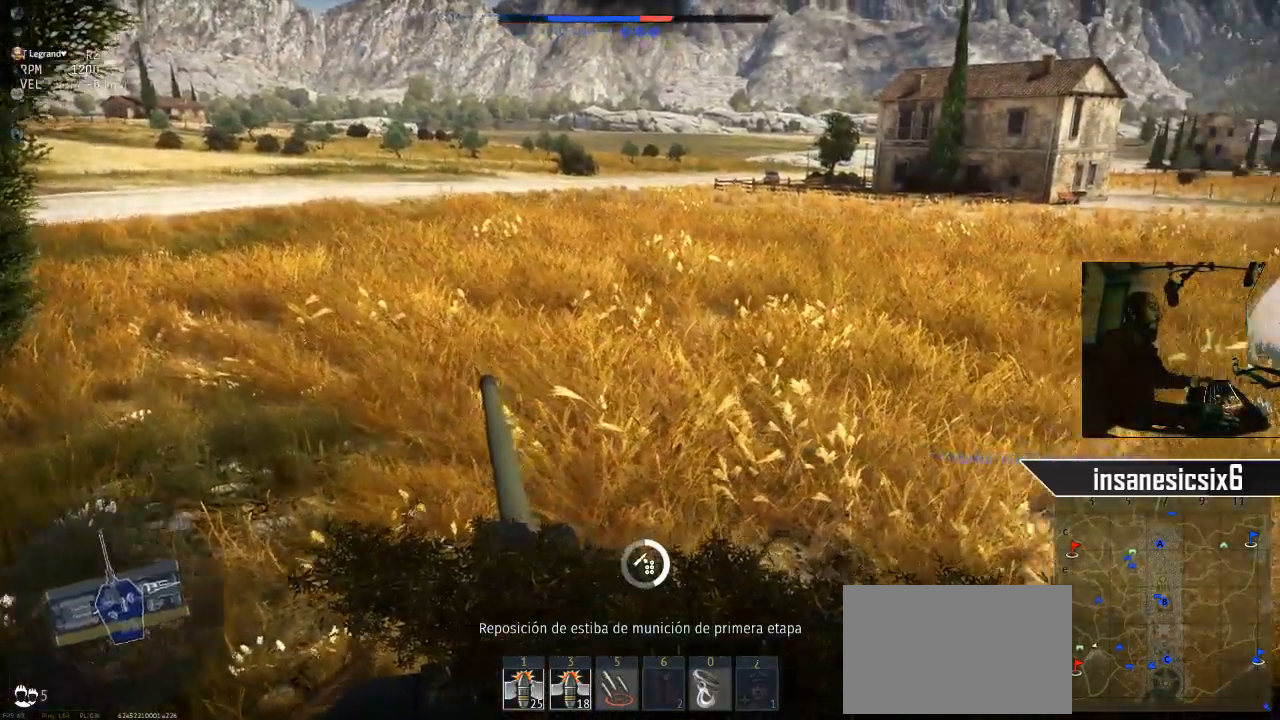
{"keys": ["s"], "mouse": [], "mouse_move": "still", "events": []}
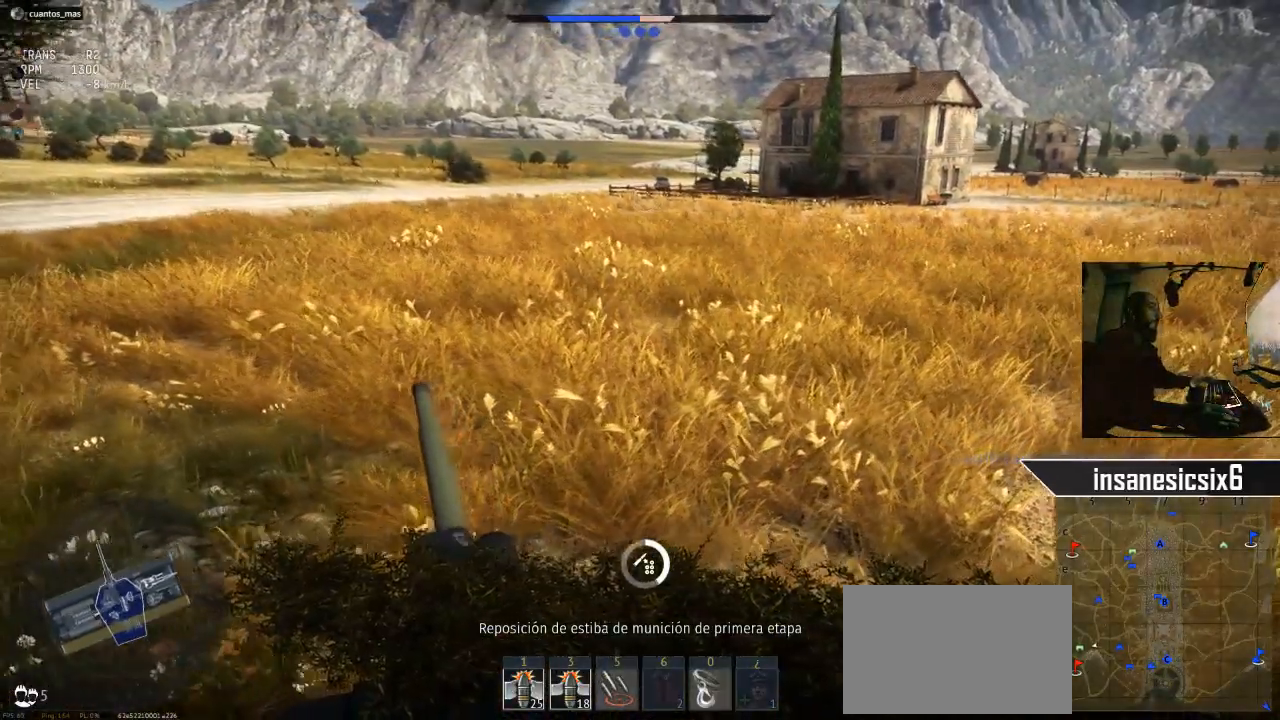
{"keys": ["s"], "mouse": [], "mouse_move": "still", "events": []}
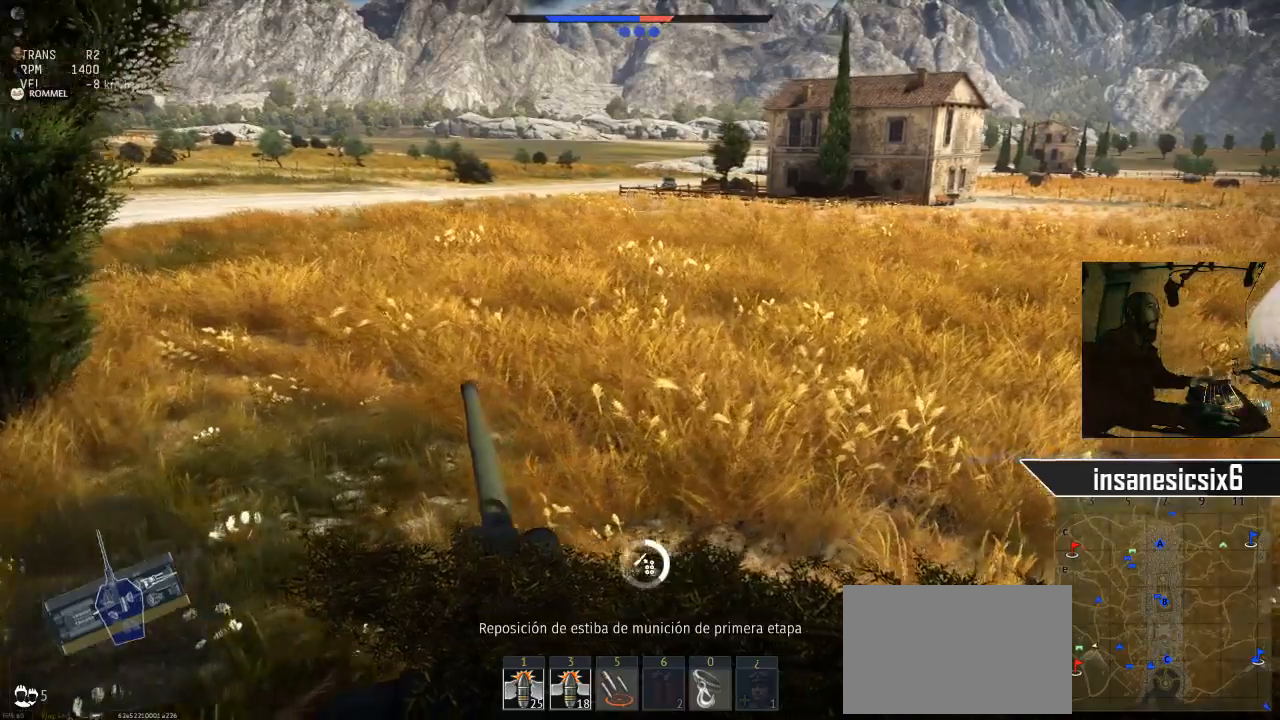
{"keys": ["s"], "mouse": [], "mouse_move": "down-left", "events": [[384, "mouse_right", "down"], [468, "mouse_right", "up"]]}
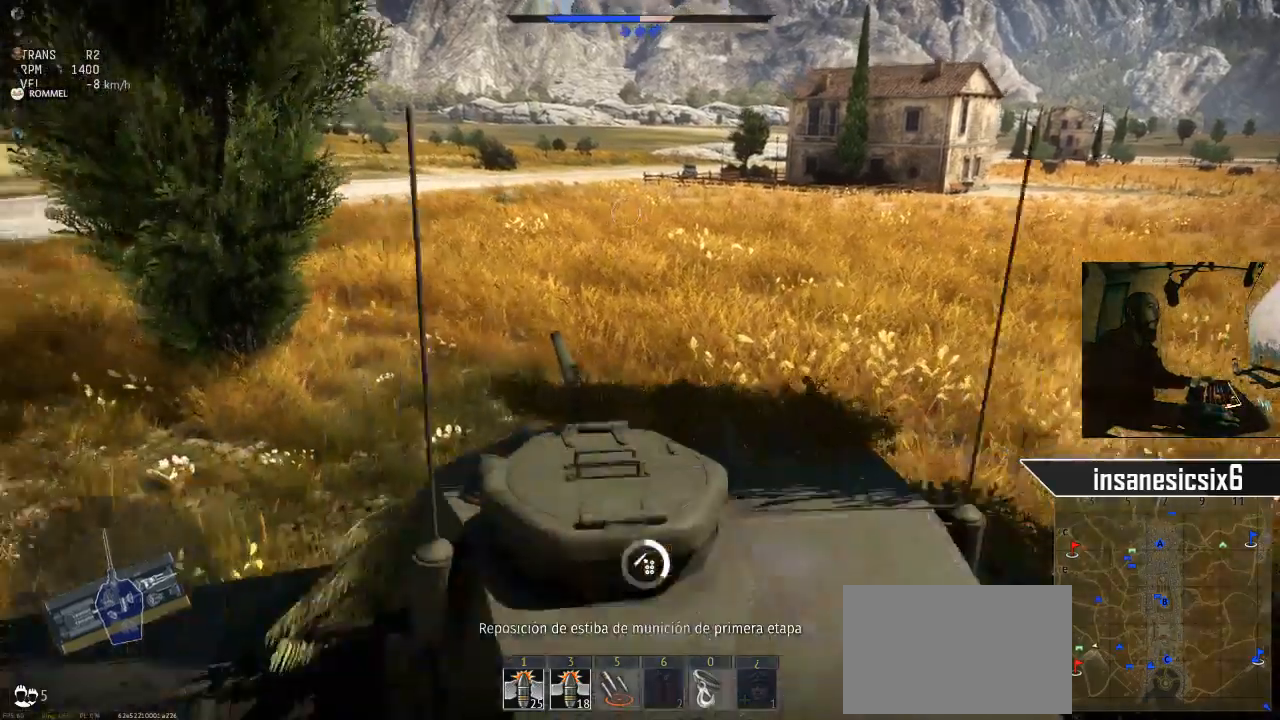
{"keys": ["s"], "mouse": [], "mouse_move": "left", "events": []}
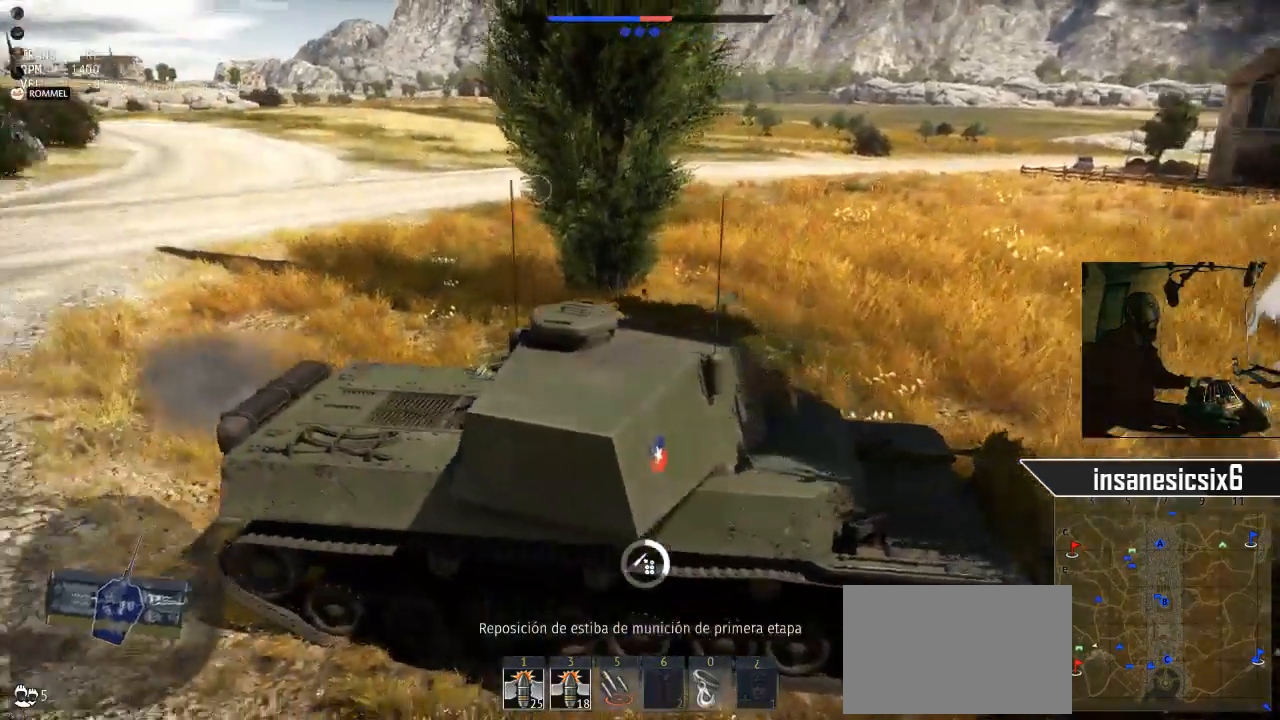
{"keys": ["d", "s"], "mouse": [], "mouse_move": "still", "events": [[333, "d", "down"]]}
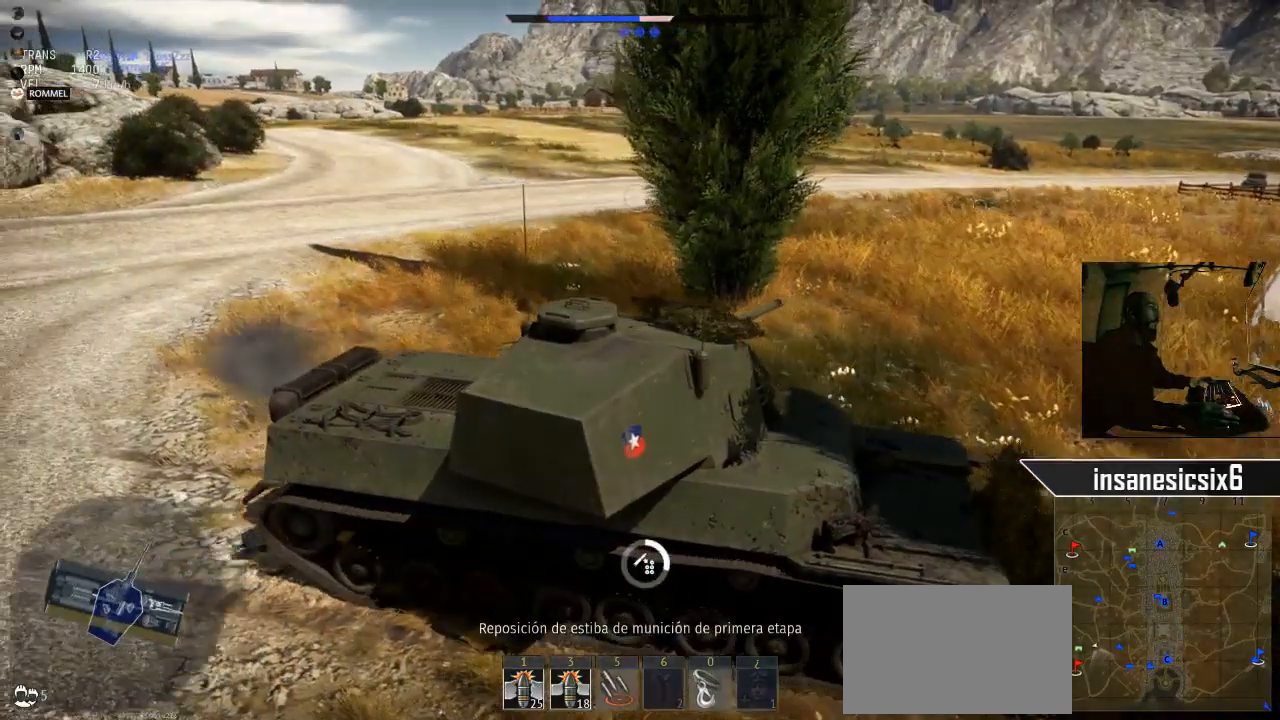
{"keys": ["a", "s"], "mouse": [], "mouse_move": "still", "events": [[401, "a", "down"], [401, "d", "up"]]}
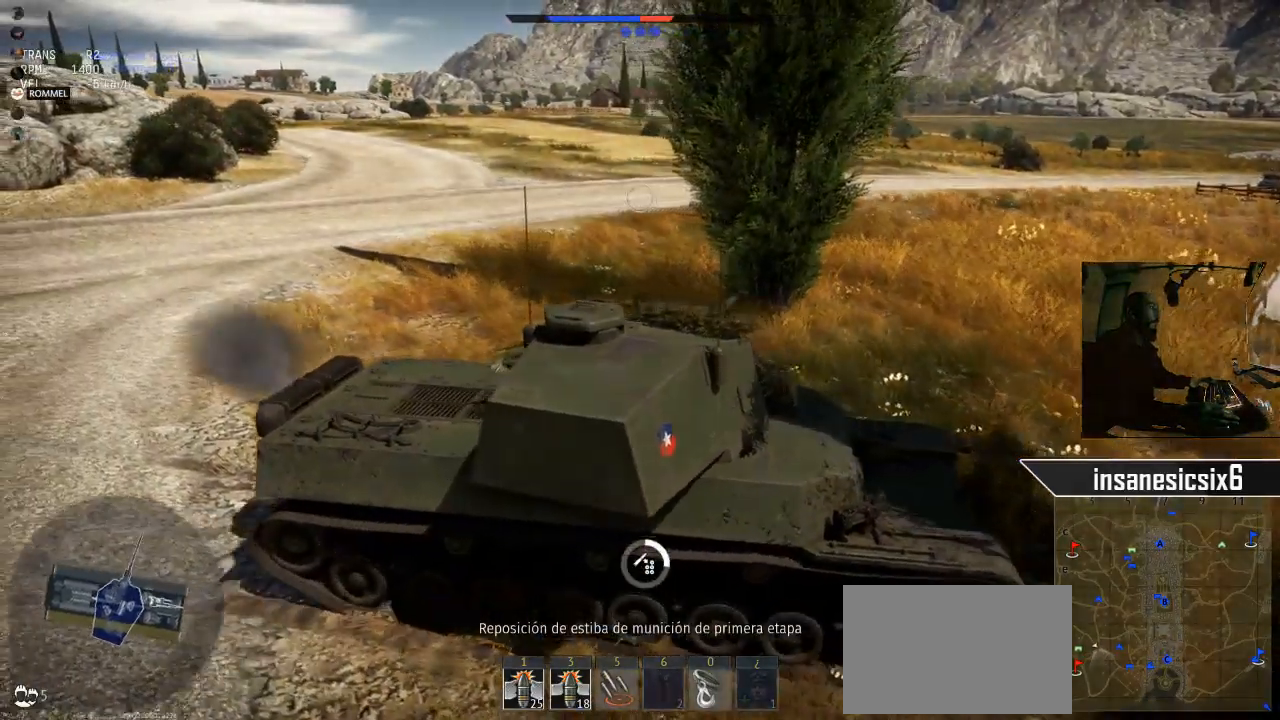
{"keys": ["a", "s"], "mouse": [], "mouse_move": "still", "events": []}
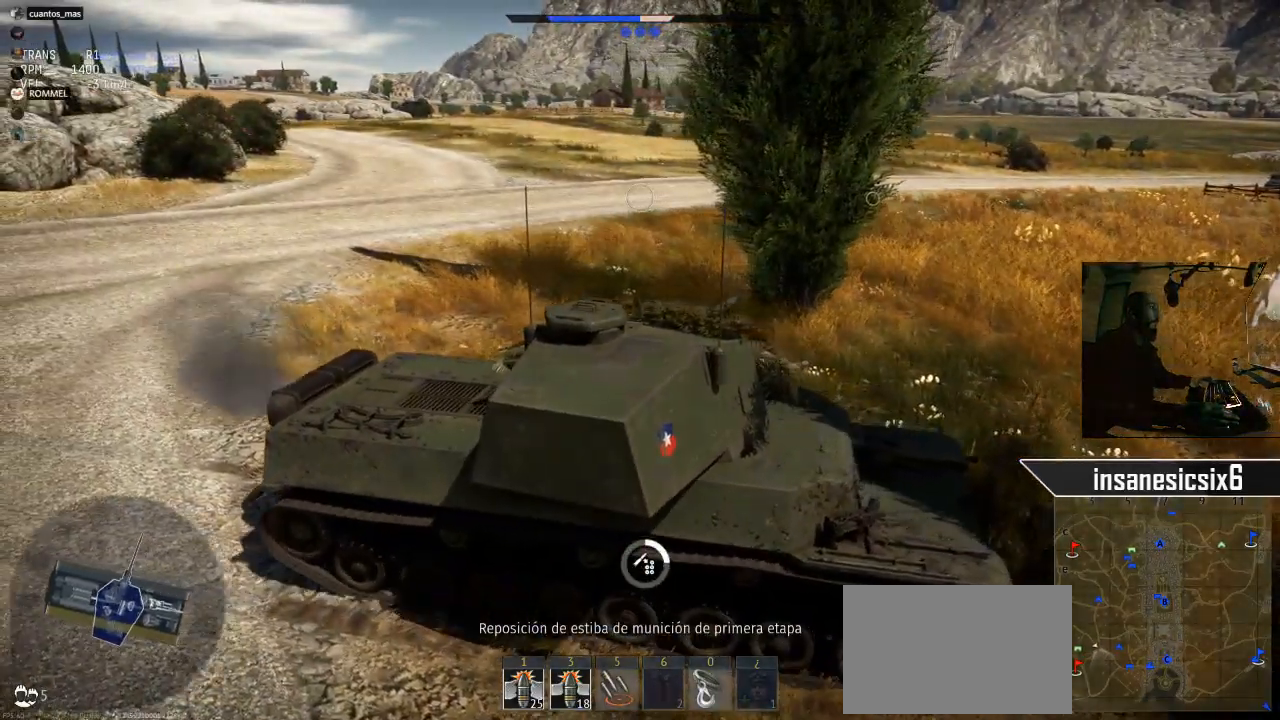
{"keys": [], "mouse": [], "mouse_move": "right", "events": [[334, "s", "up"], [384, "a", "up"]]}
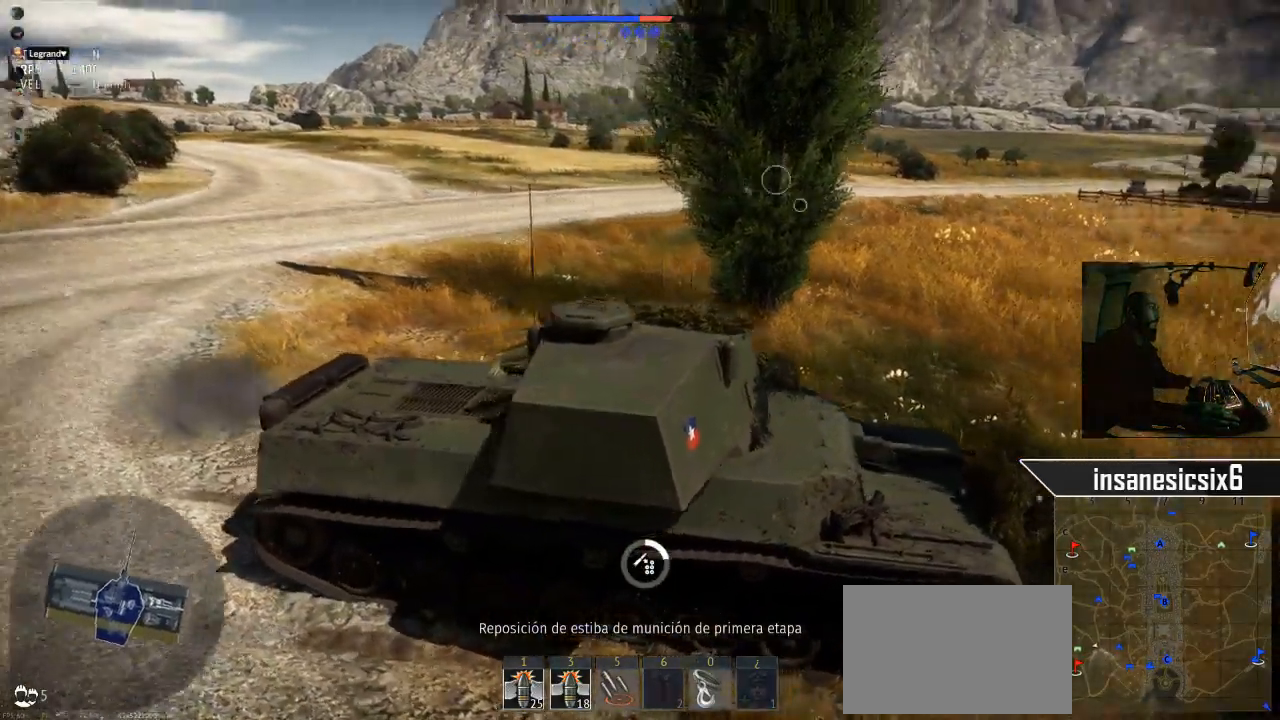
{"keys": ["d", "w"], "mouse": [], "mouse_move": "still", "events": [[117, "w", "down"], [350, "d", "down"]]}
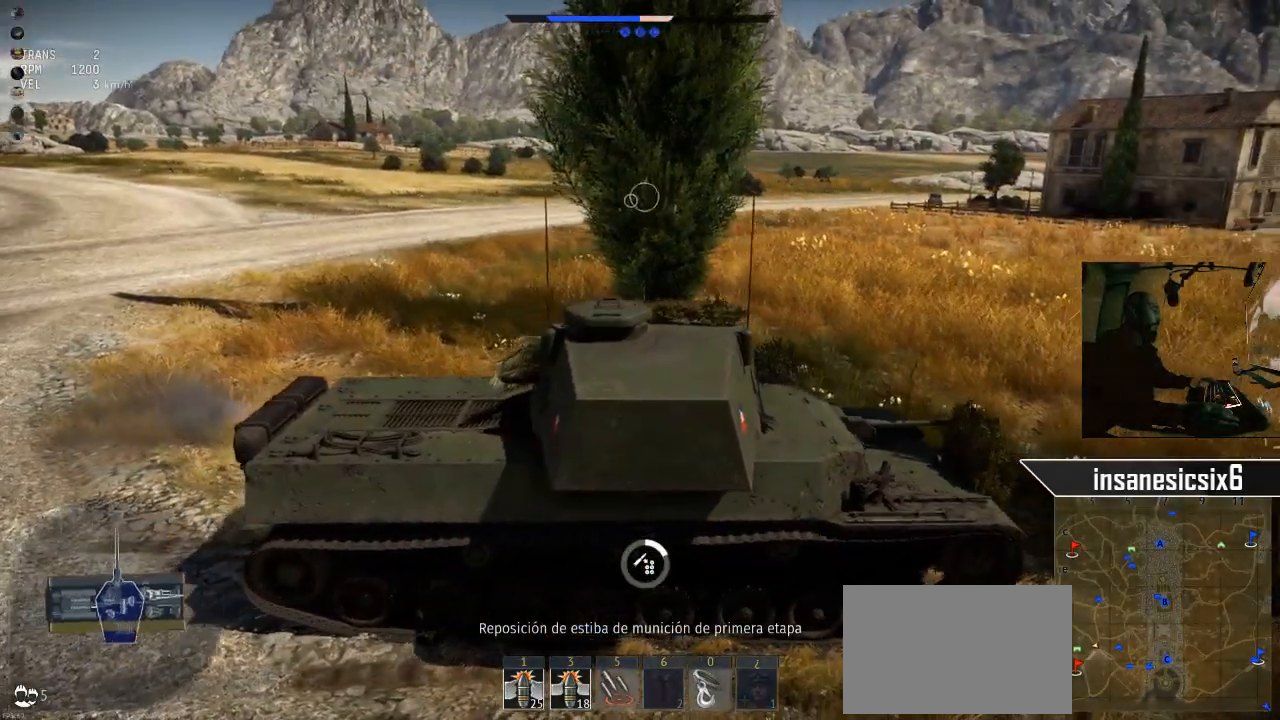
{"keys": ["d"], "mouse": [], "mouse_move": "right", "events": [[217, "w", "up"]]}
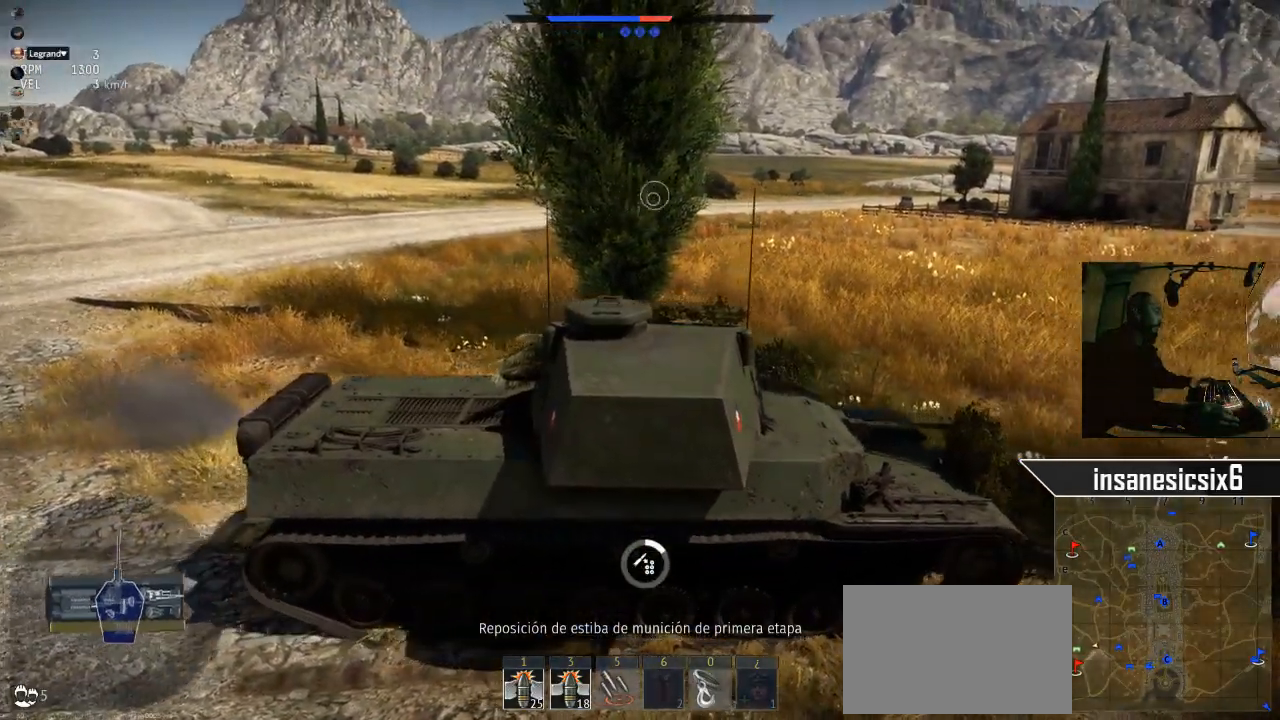
{"keys": ["d"], "mouse": [], "mouse_move": "right", "events": []}
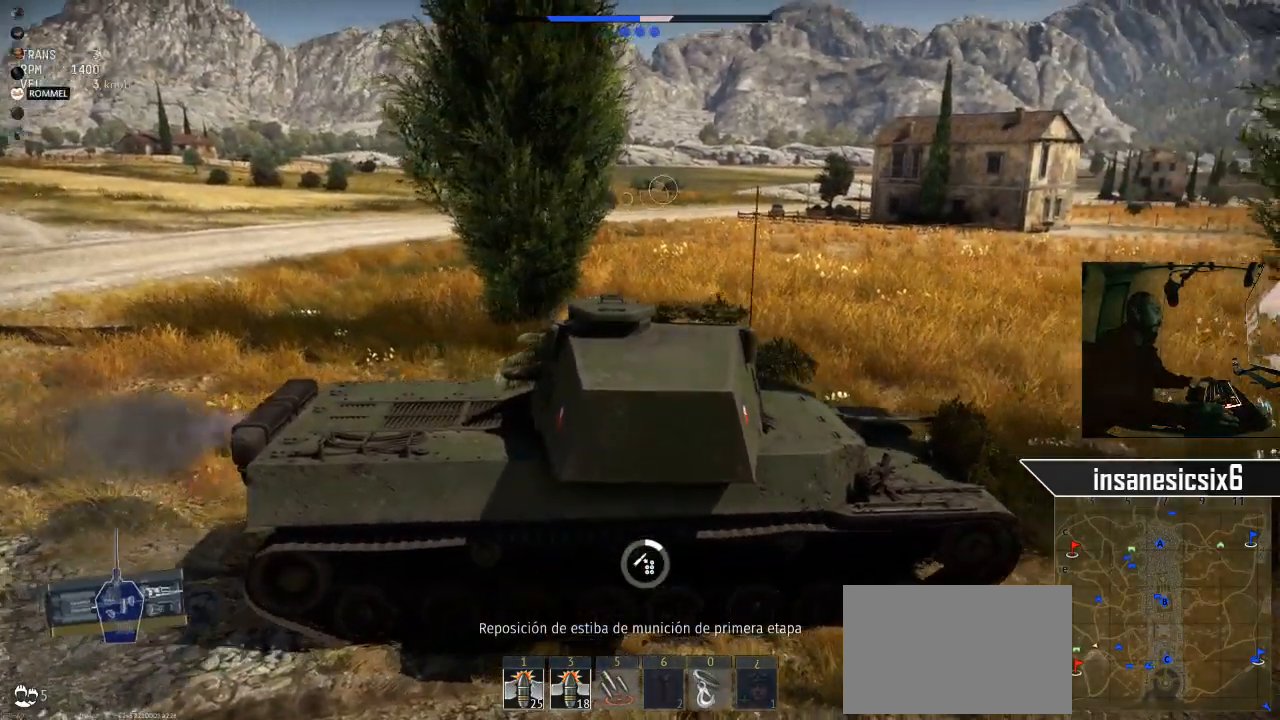
{"keys": ["d", "w"], "mouse": [], "mouse_move": "still", "events": [[484, "w", "down"]]}
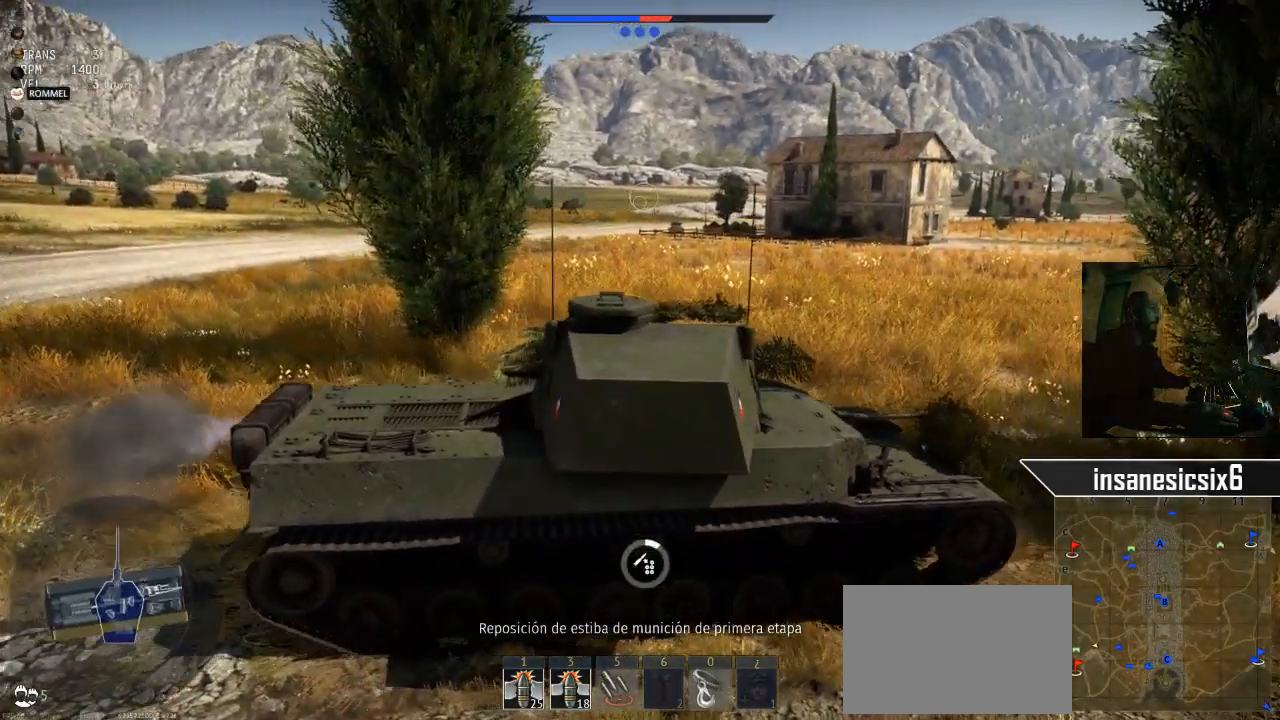
{"keys": ["d"], "mouse": [], "mouse_move": "still", "events": [[450, "w", "up"]]}
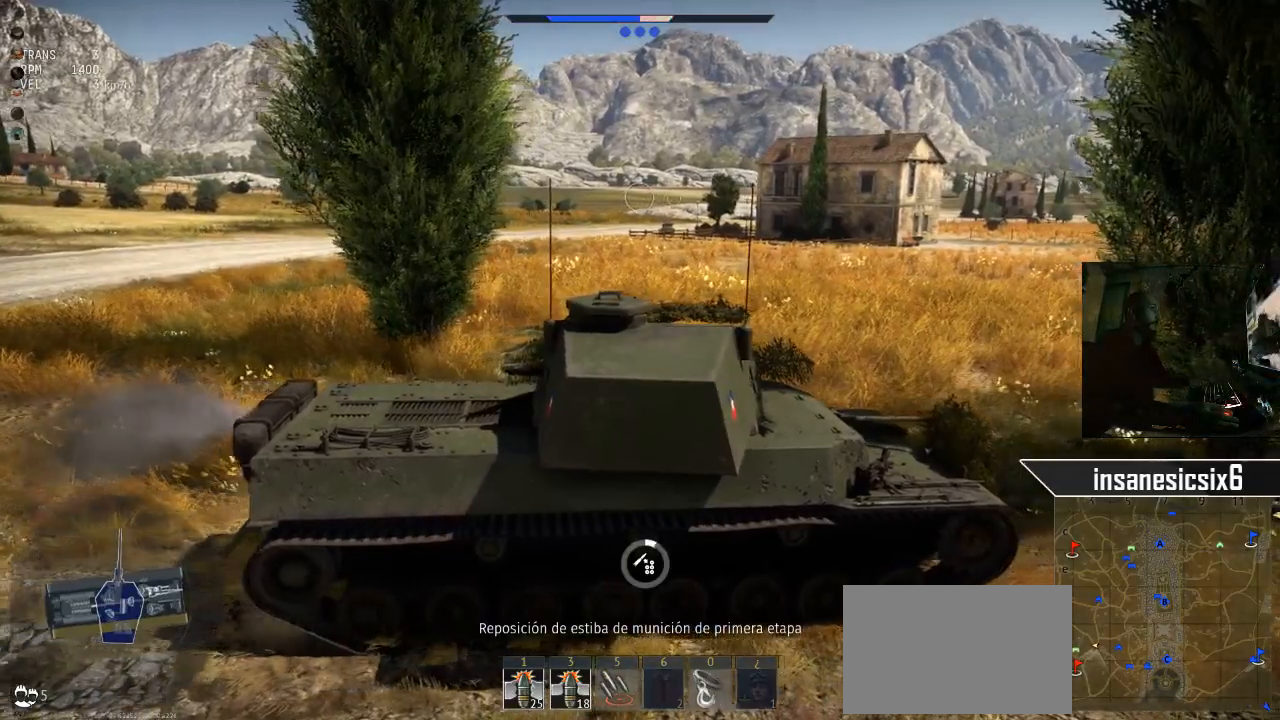
{"keys": ["d"], "mouse": [], "mouse_move": "still", "events": []}
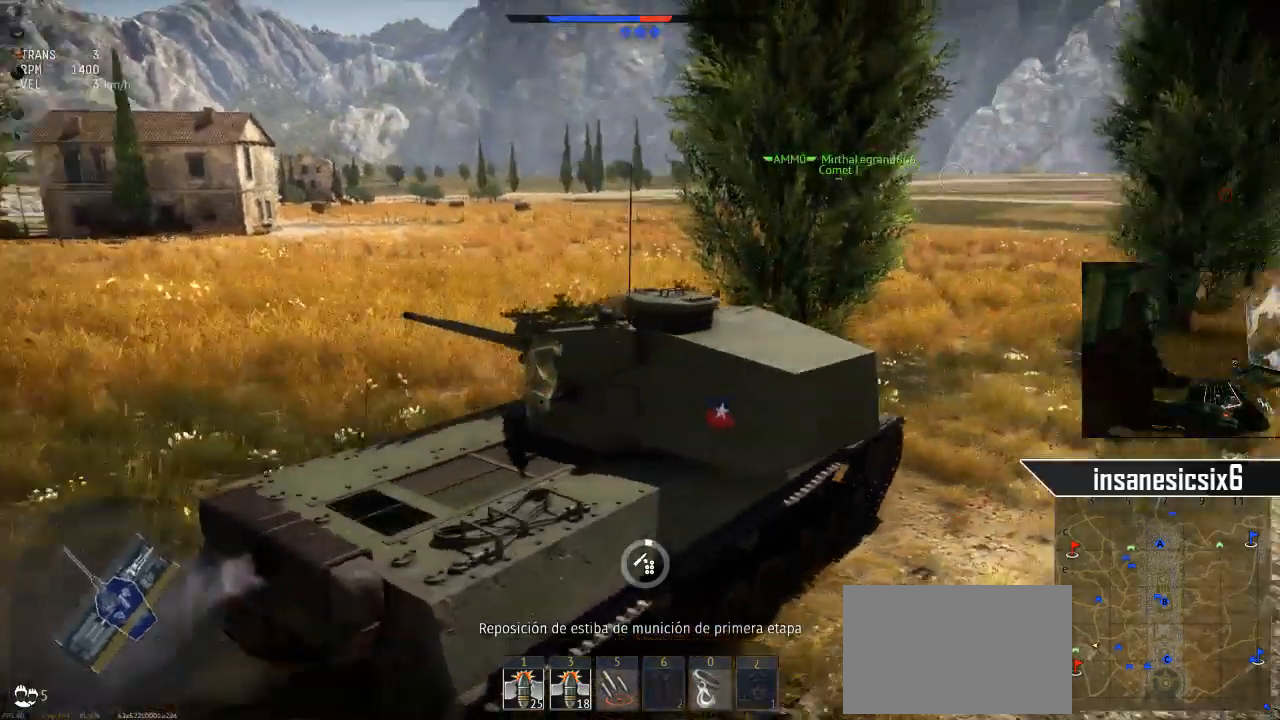
{"keys": ["d"], "mouse": [], "mouse_move": "still", "events": []}